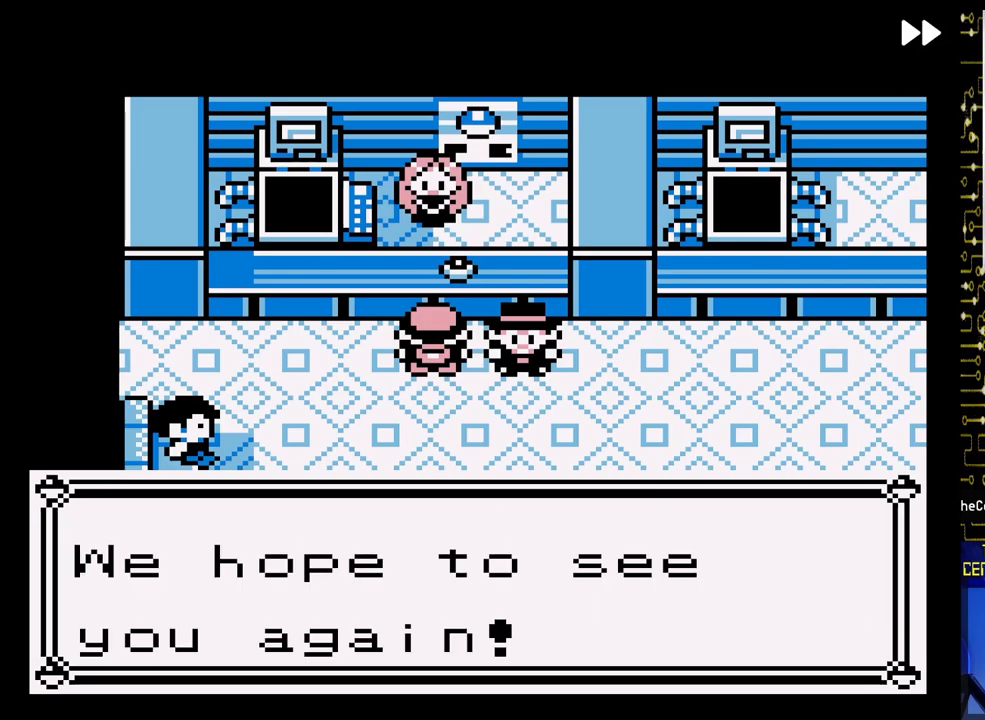
Gameplay with a controller (Nintendo layout); each line is a JSON object with the inputs held at the frame after it. "events" lists button and stick changes between this image and that frame as [ms after this image, input, new state], when the widget could be followed in between. Not read: L3 R3.
{"buttons": ["DPAD_DOWN"], "events": [[383, "DPAD_DOWN", "down"]]}
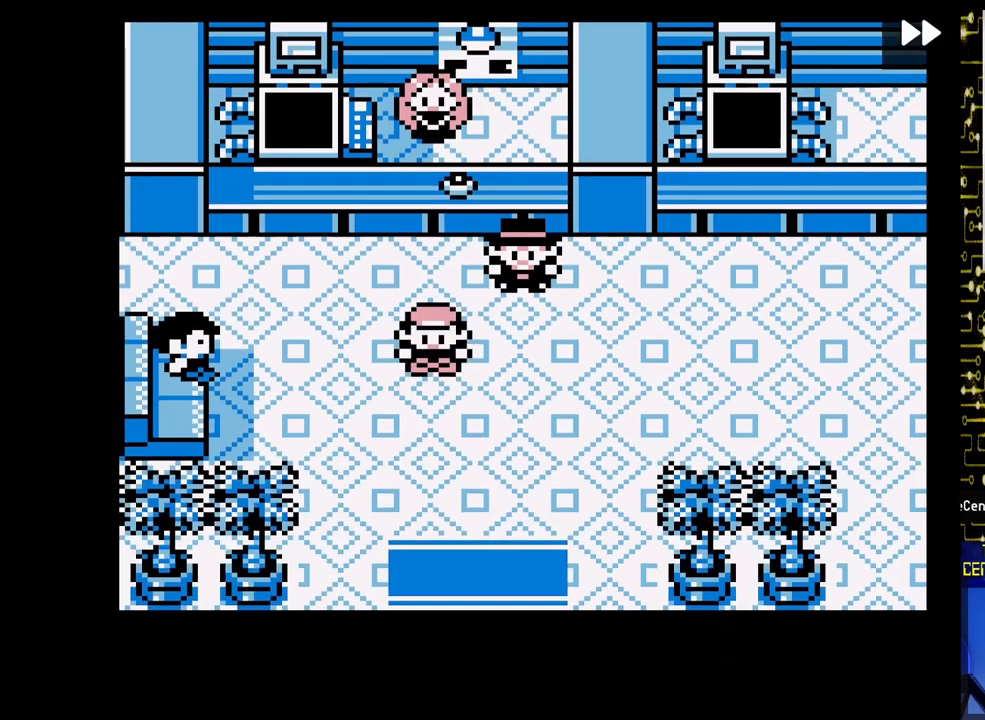
{"buttons": ["DPAD_RIGHT"], "events": [[33, "DPAD_DOWN", "up"], [33, "DPAD_RIGHT", "down"]]}
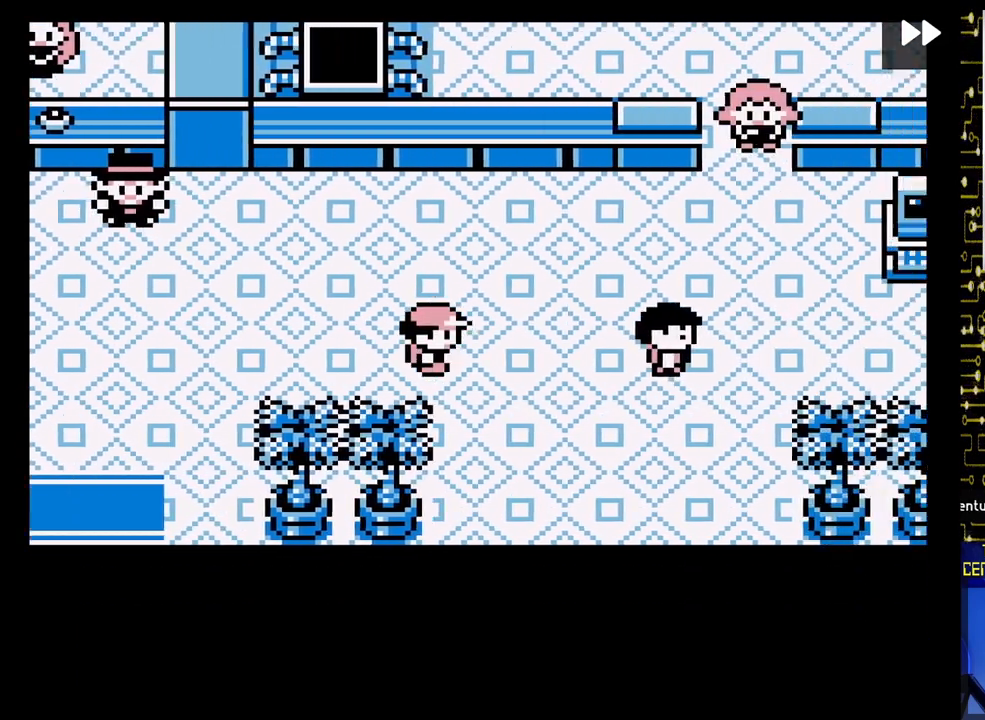
{"buttons": ["DPAD_RIGHT"], "events": [[167, "DPAD_UP", "down"], [217, "DPAD_RIGHT", "up"], [317, "DPAD_RIGHT", "down"], [317, "DPAD_UP", "up"]]}
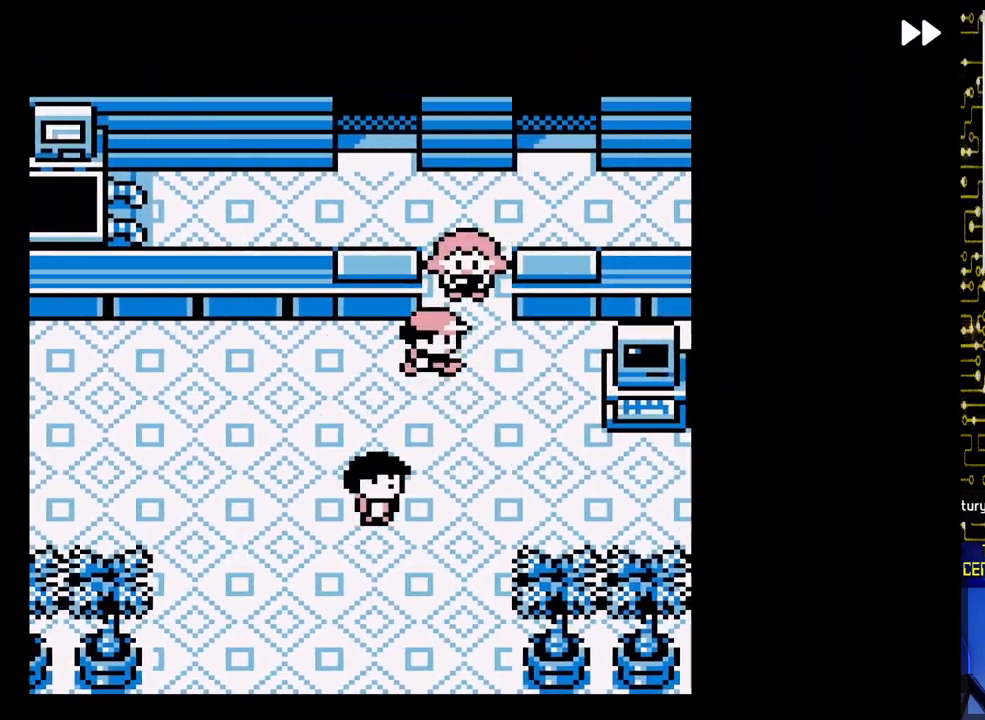
{"buttons": ["DPAD_RIGHT"], "events": [[100, "DPAD_DOWN", "down"], [133, "DPAD_RIGHT", "up"], [300, "DPAD_DOWN", "up"], [317, "DPAD_RIGHT", "down"]]}
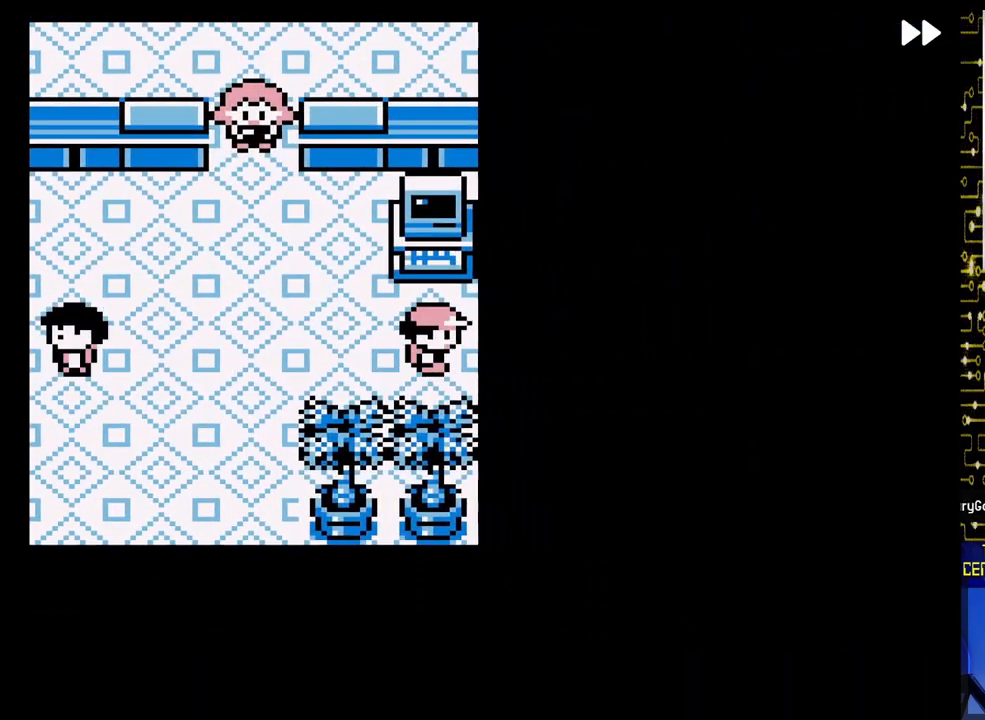
{"buttons": [], "events": [[17, "DPAD_RIGHT", "up"], [200, "DPAD_UP", "down"], [333, "DPAD_UP", "up"]]}
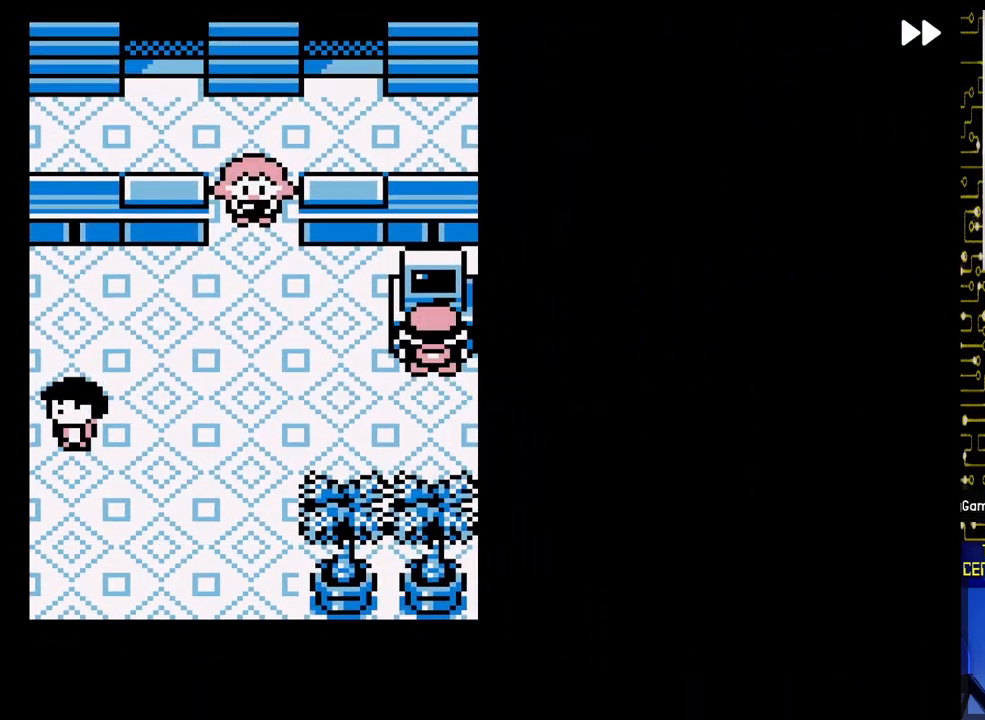
{"buttons": [], "events": []}
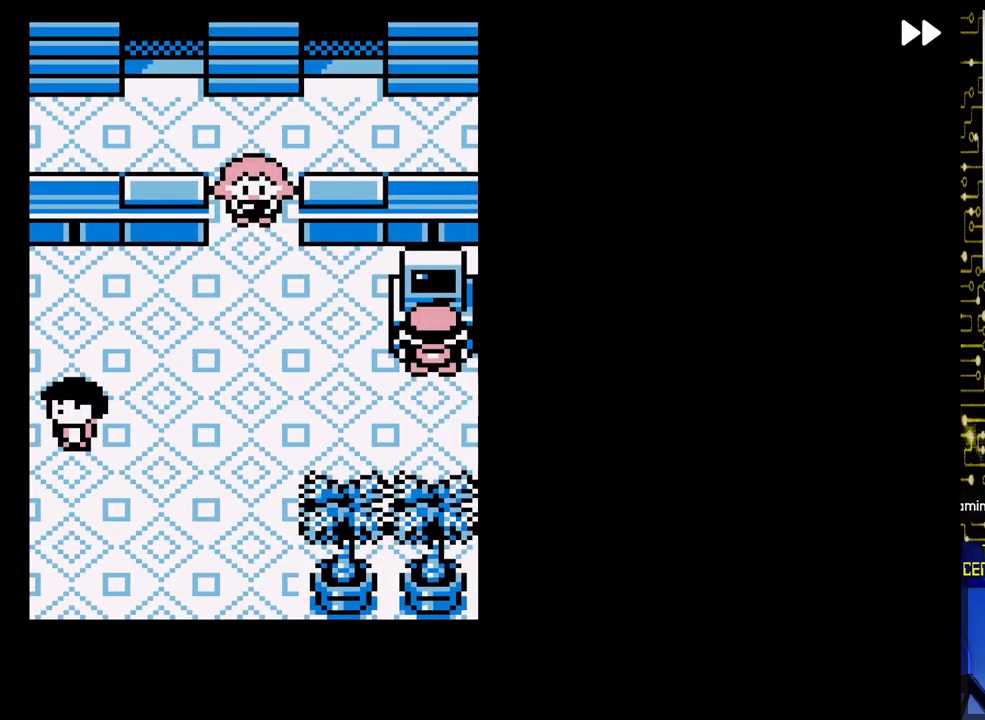
{"buttons": [], "events": []}
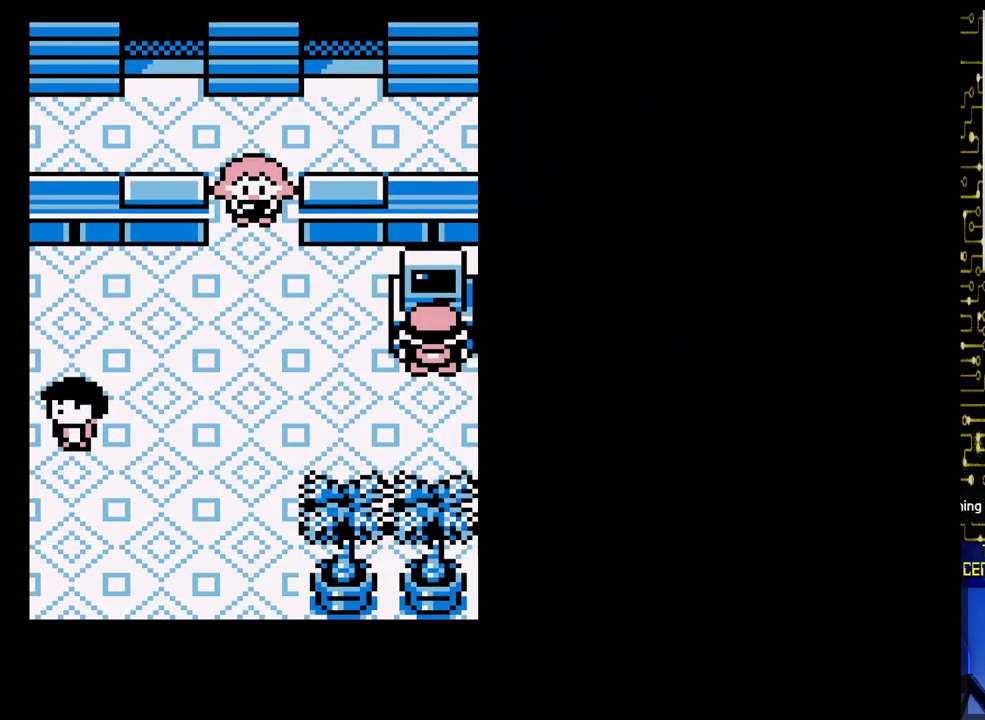
{"buttons": [], "events": []}
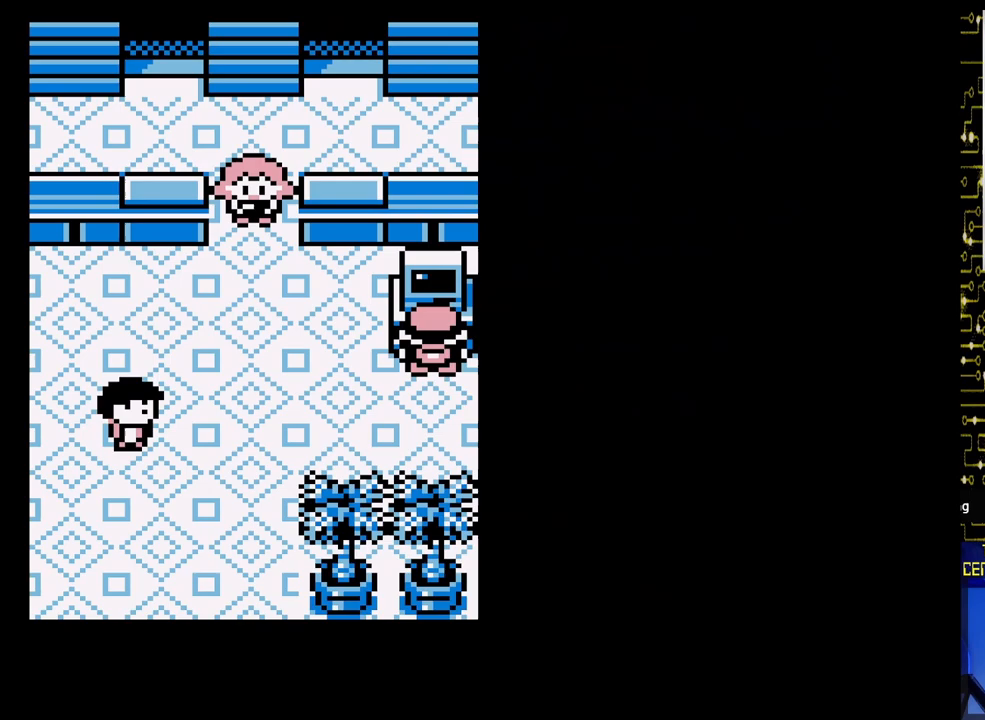
{"buttons": ["A"], "events": [[117, "DPAD_DOWN", "down"], [150, "A", "down"], [283, "DPAD_DOWN", "up"]]}
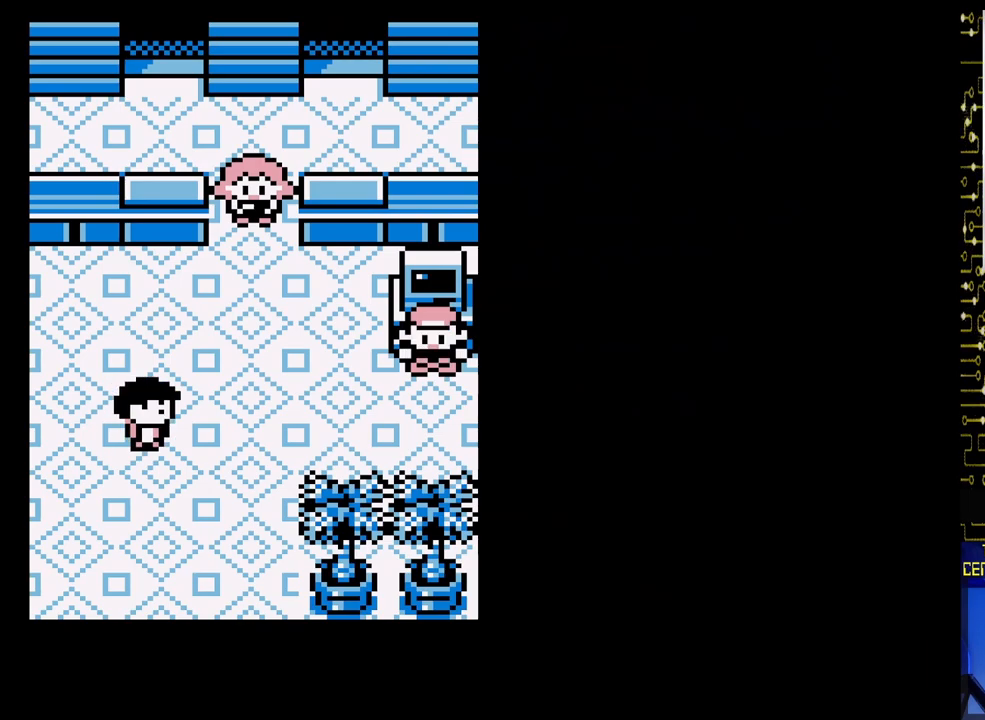
{"buttons": [], "events": [[83, "A", "up"]]}
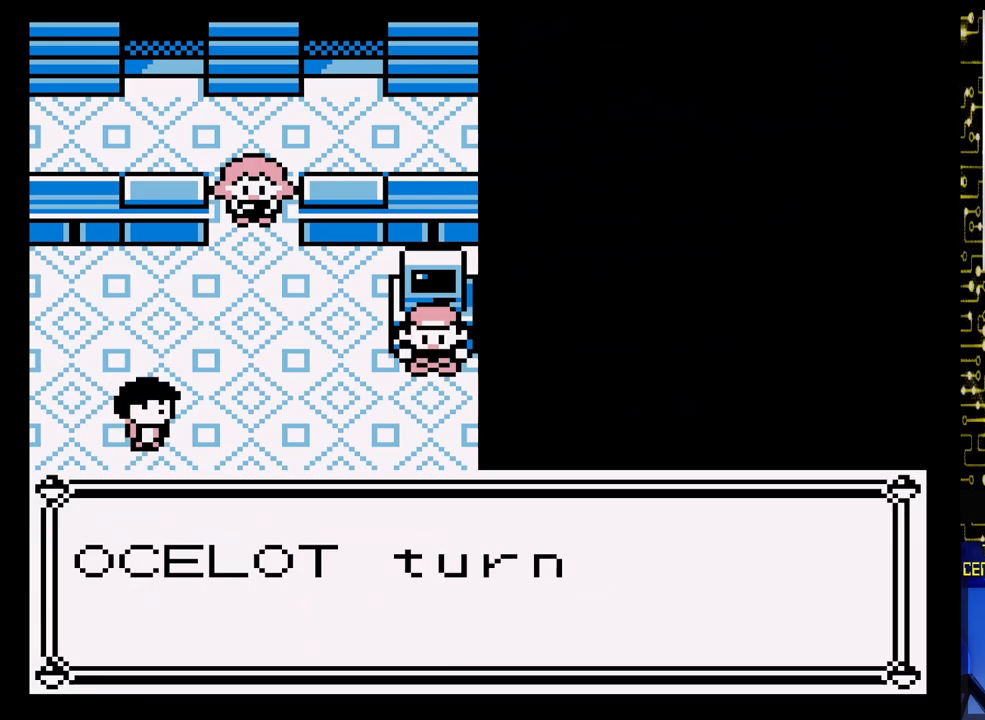
{"buttons": [], "events": []}
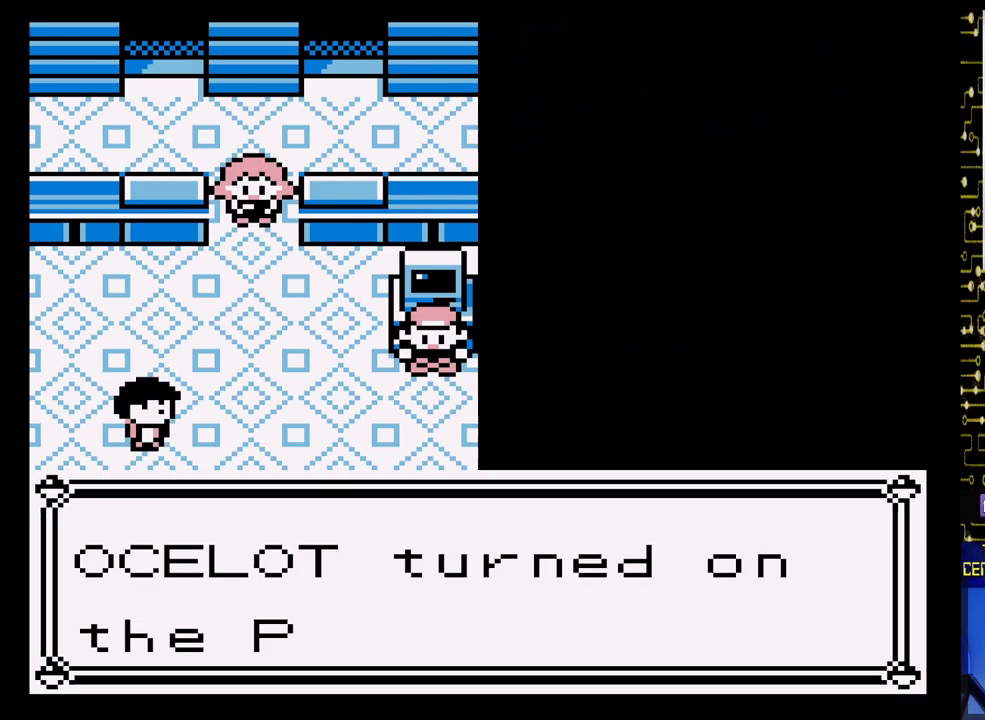
{"buttons": ["A"], "events": [[483, "A", "down"]]}
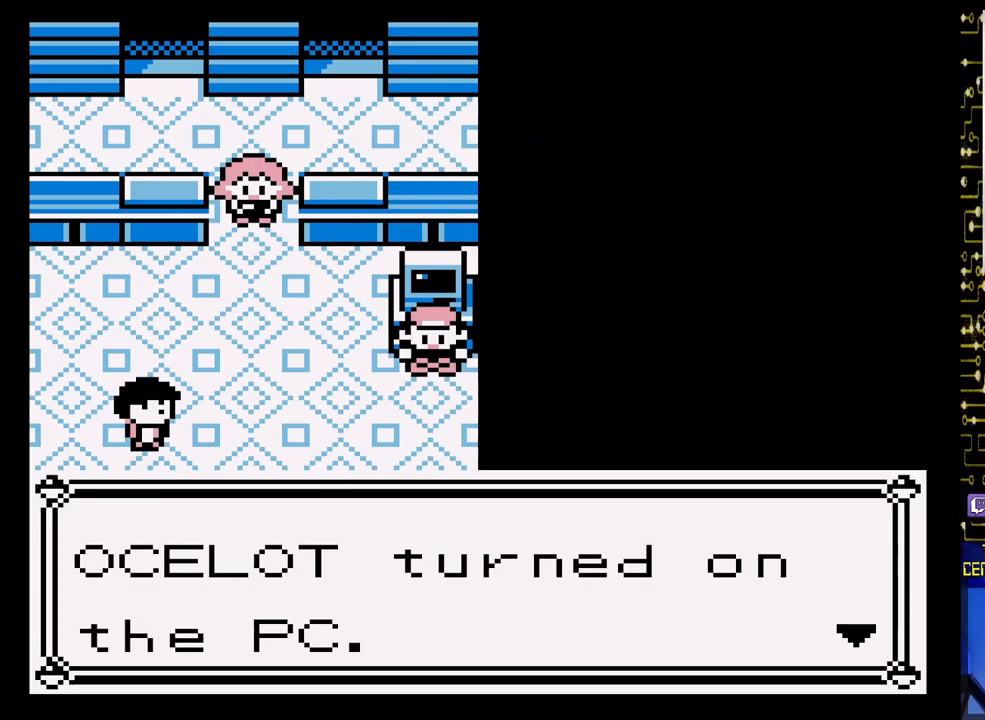
{"buttons": [], "events": [[117, "A", "up"]]}
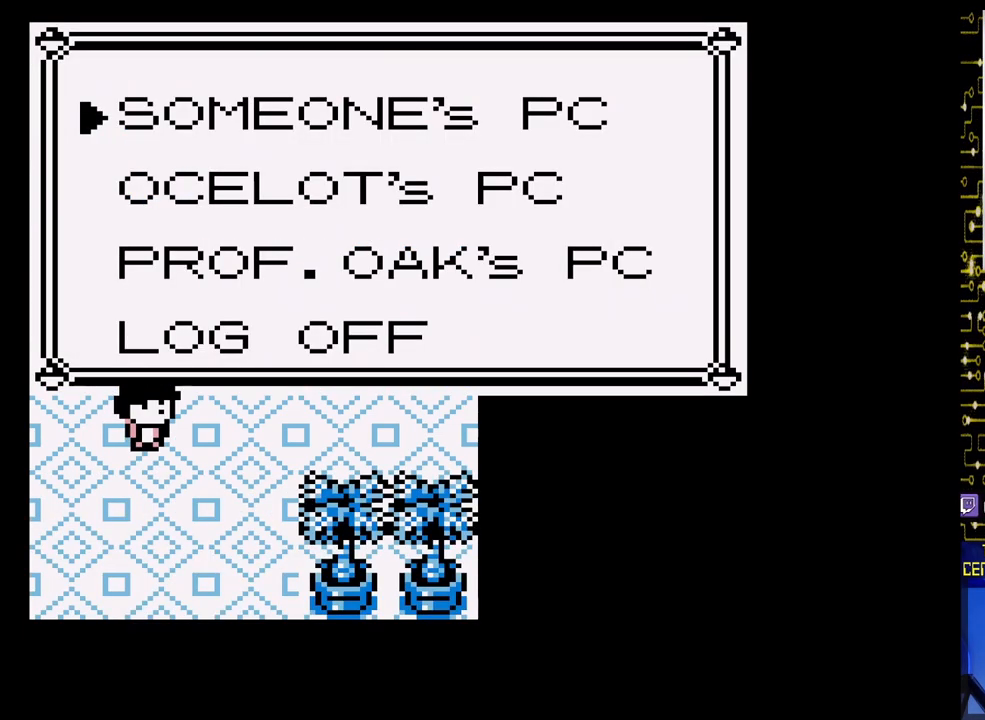
{"buttons": [], "events": []}
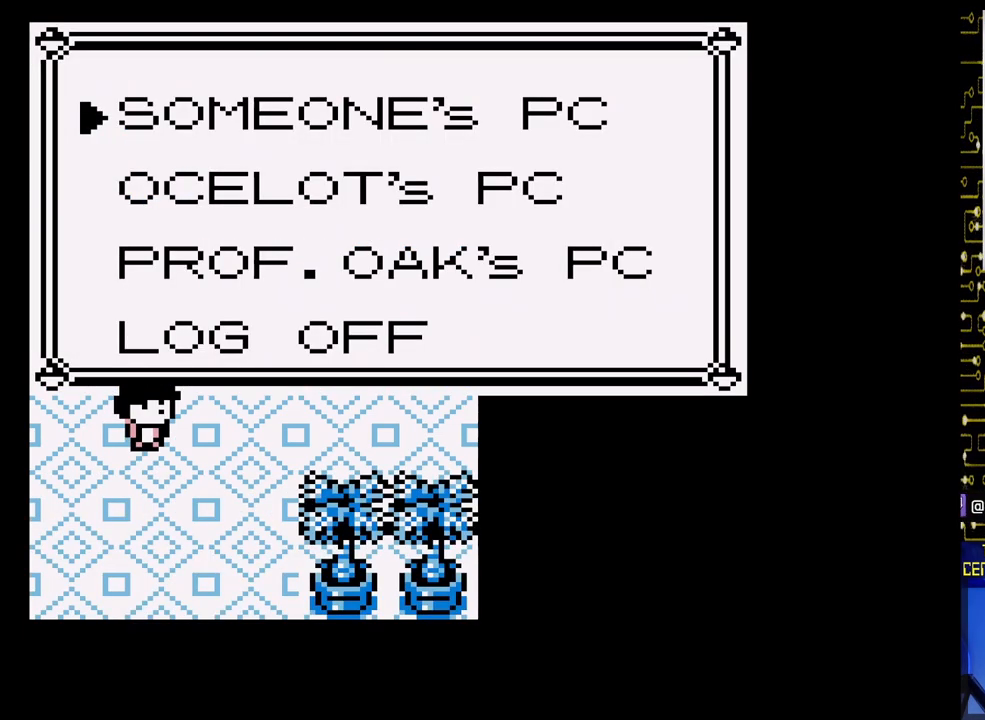
{"buttons": ["A"], "events": [[483, "A", "down"]]}
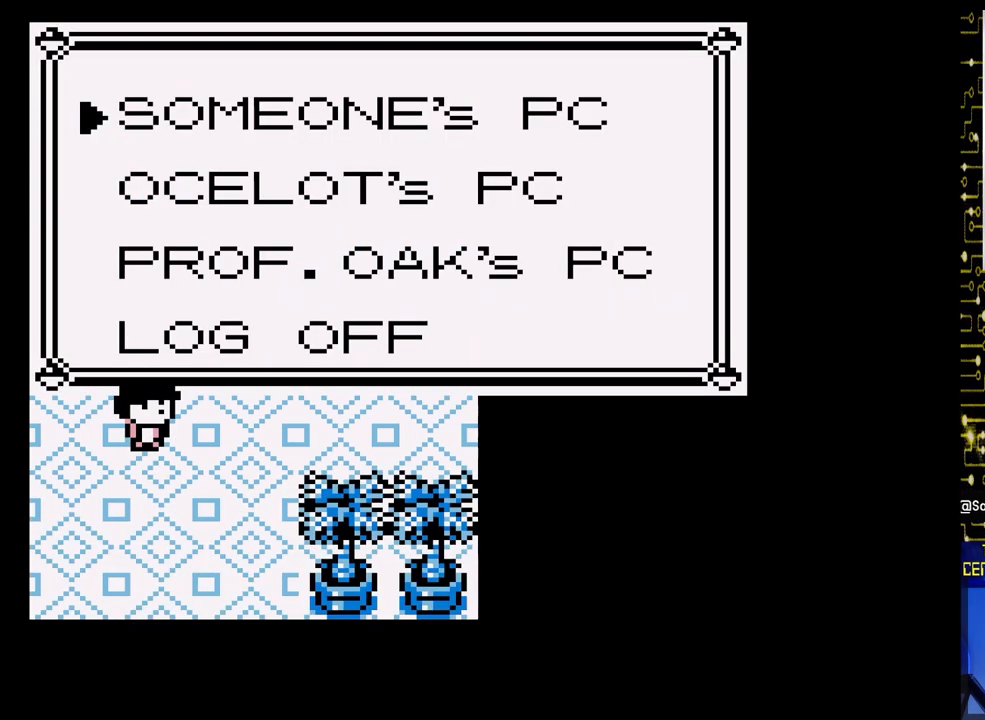
{"buttons": [], "events": [[133, "A", "up"]]}
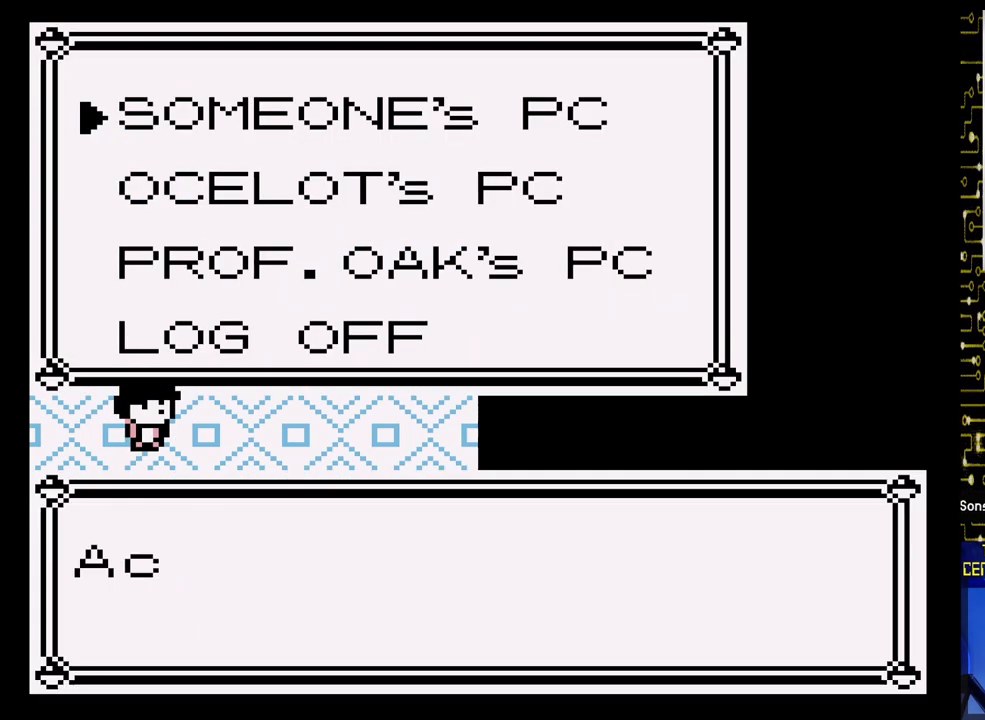
{"buttons": ["A"], "events": [[333, "A", "down"]]}
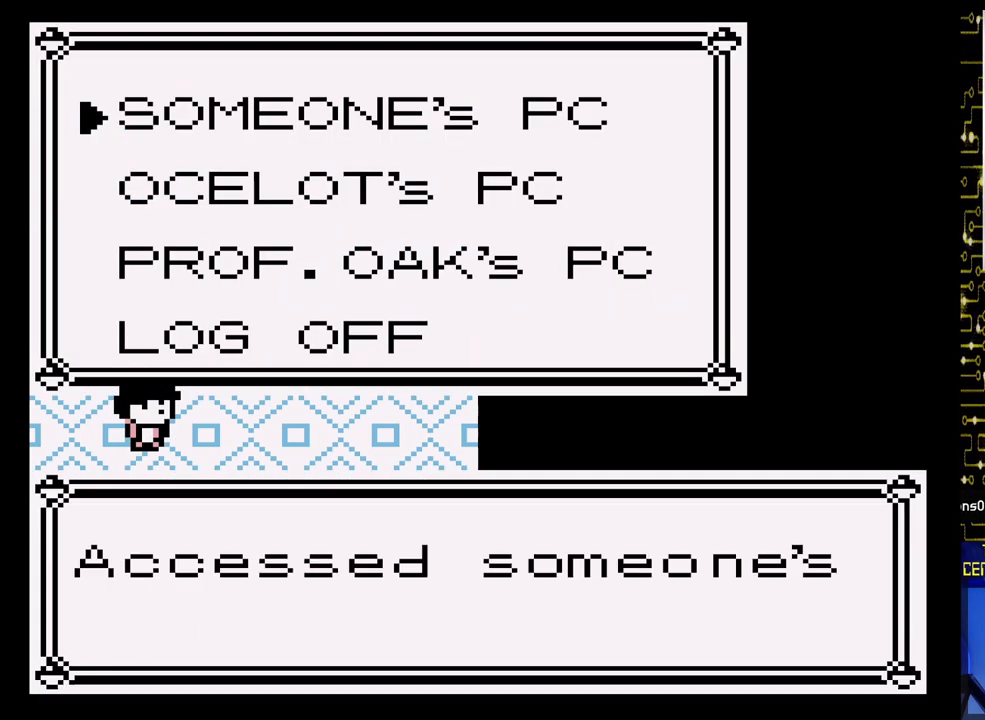
{"buttons": ["A"], "events": [[100, "A", "up"], [383, "A", "down"]]}
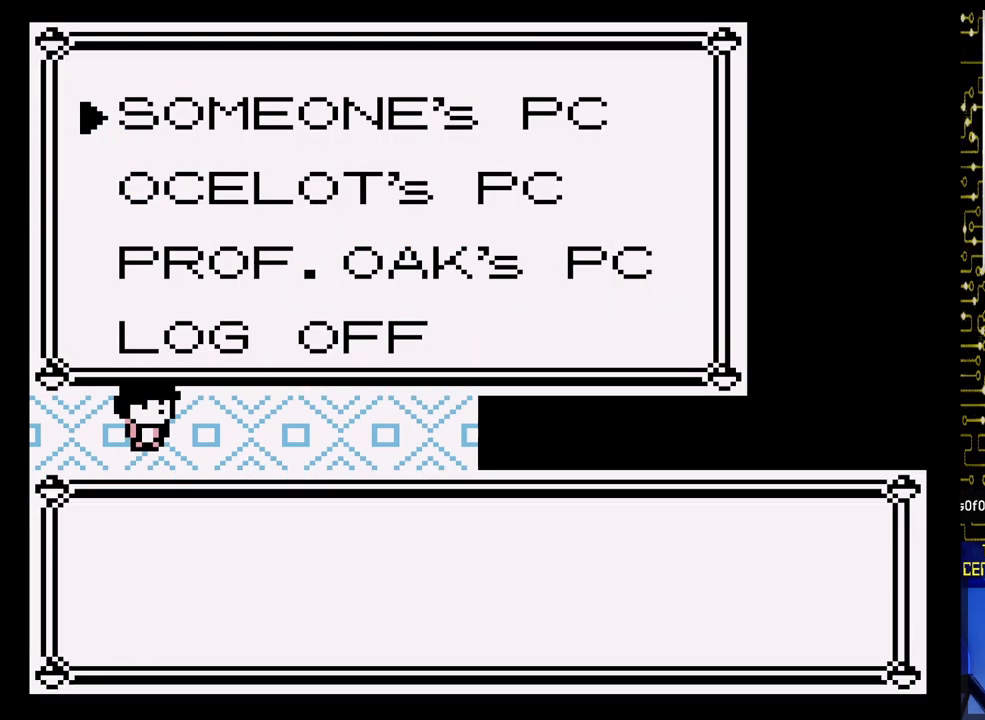
{"buttons": [], "events": [[33, "A", "up"]]}
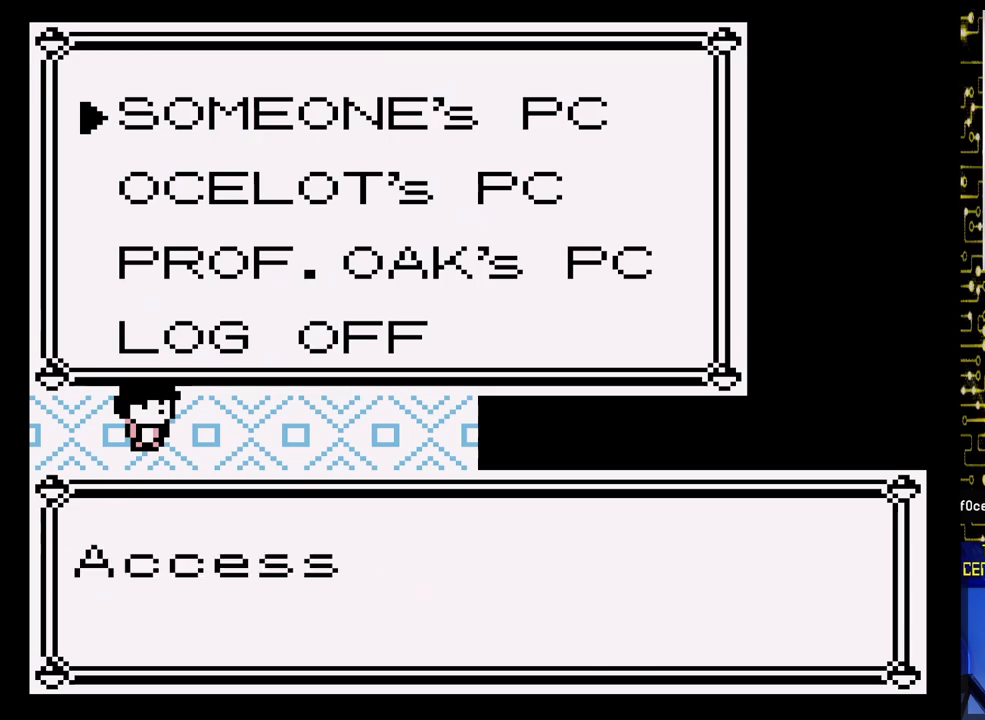
{"buttons": [], "events": []}
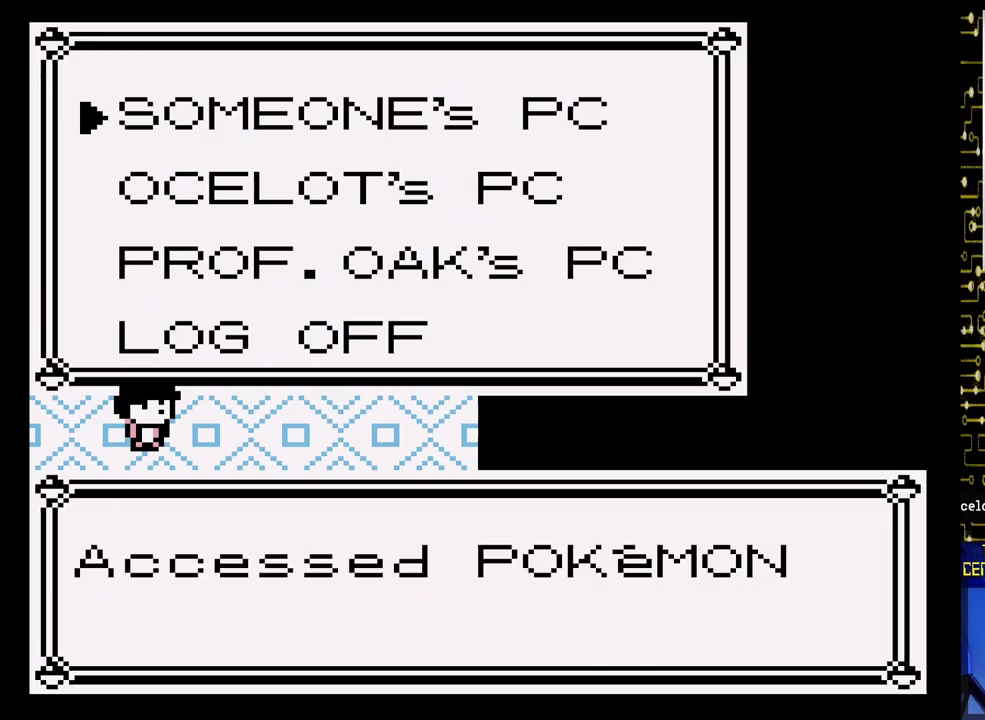
{"buttons": [], "events": []}
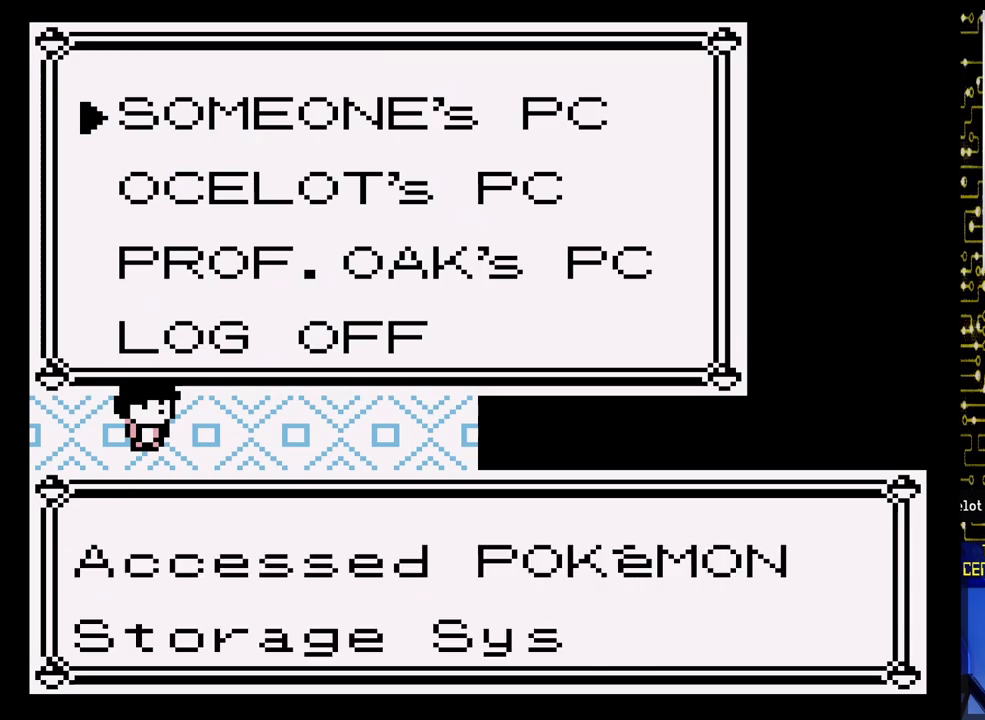
{"buttons": [], "events": []}
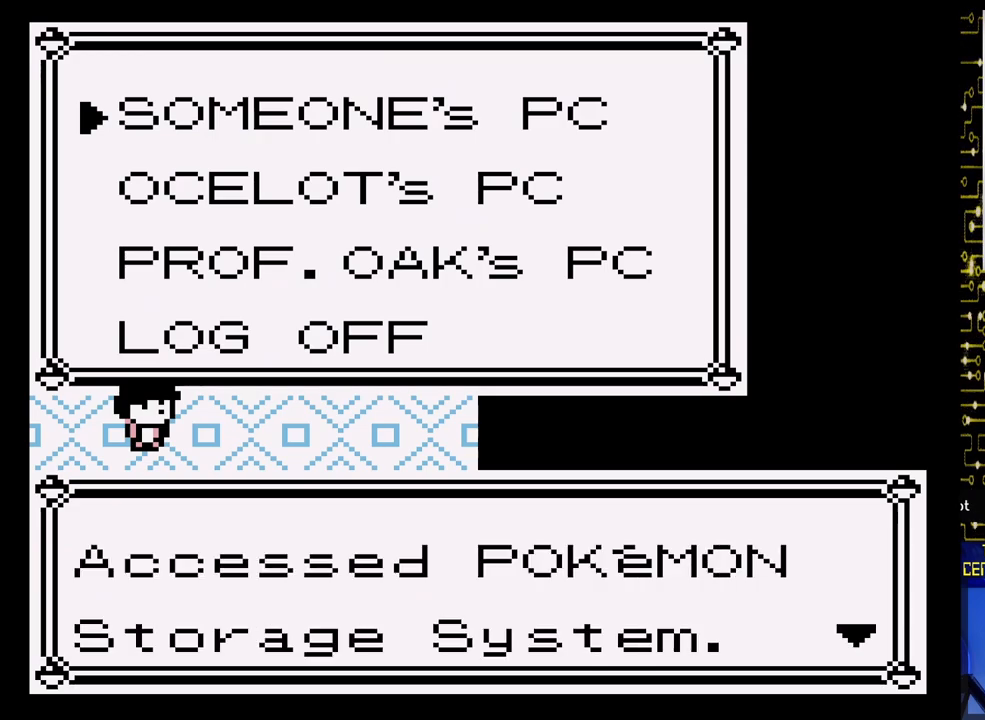
{"buttons": [], "events": [[67, "A", "down"], [250, "A", "up"]]}
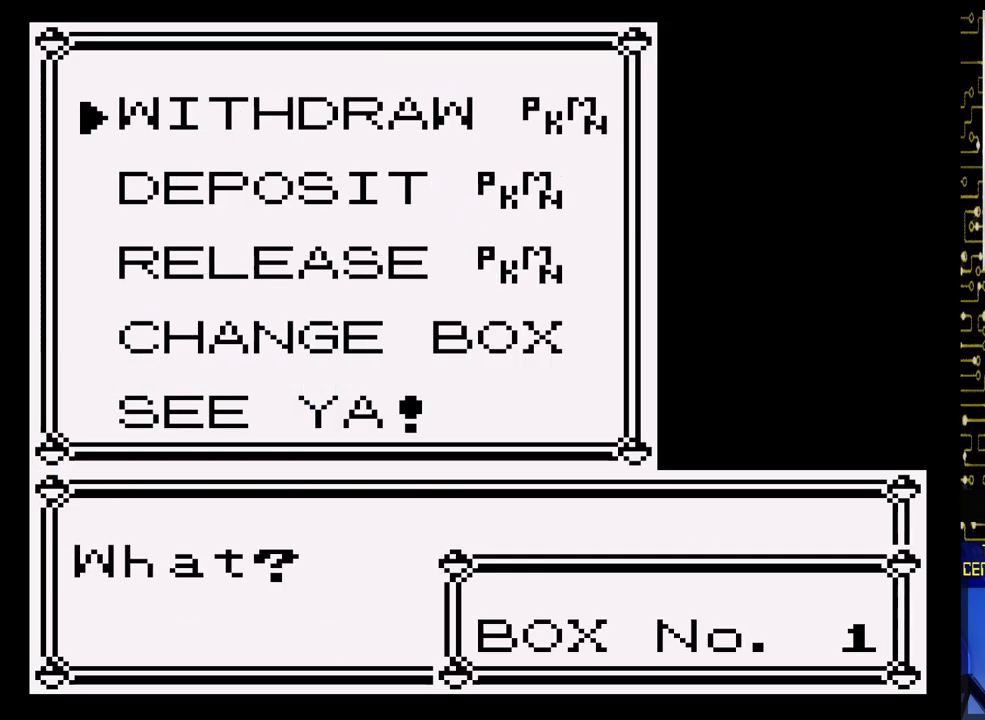
{"buttons": [], "events": []}
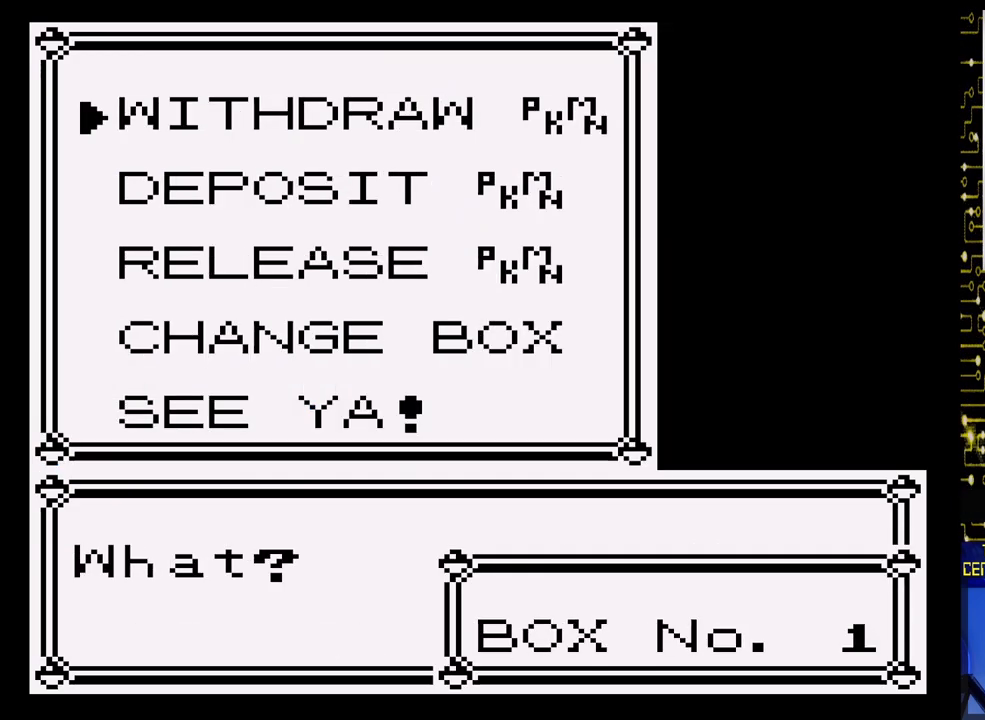
{"buttons": ["A"], "events": [[300, "DPAD_DOWN", "down"], [400, "DPAD_DOWN", "up"], [483, "A", "down"]]}
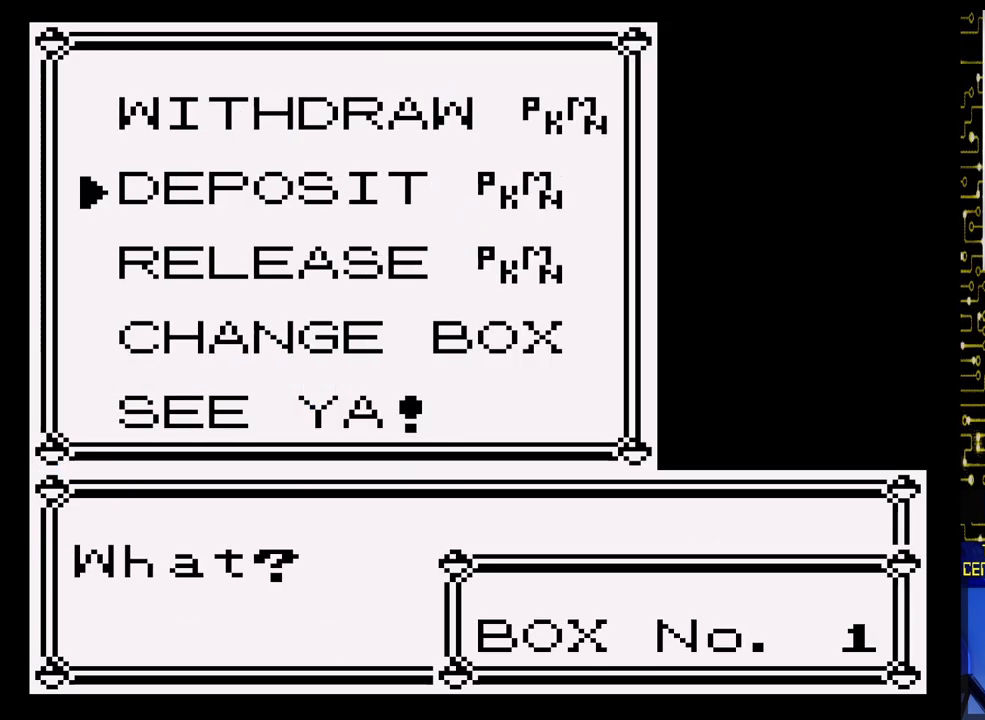
{"buttons": [], "events": [[150, "A", "up"]]}
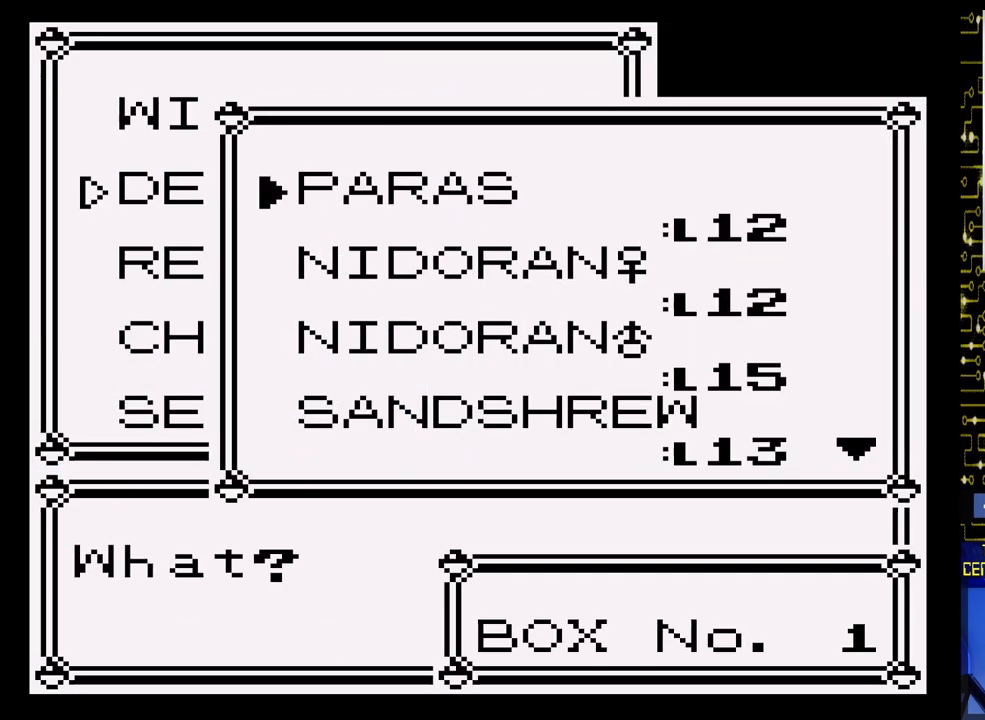
{"buttons": [], "events": []}
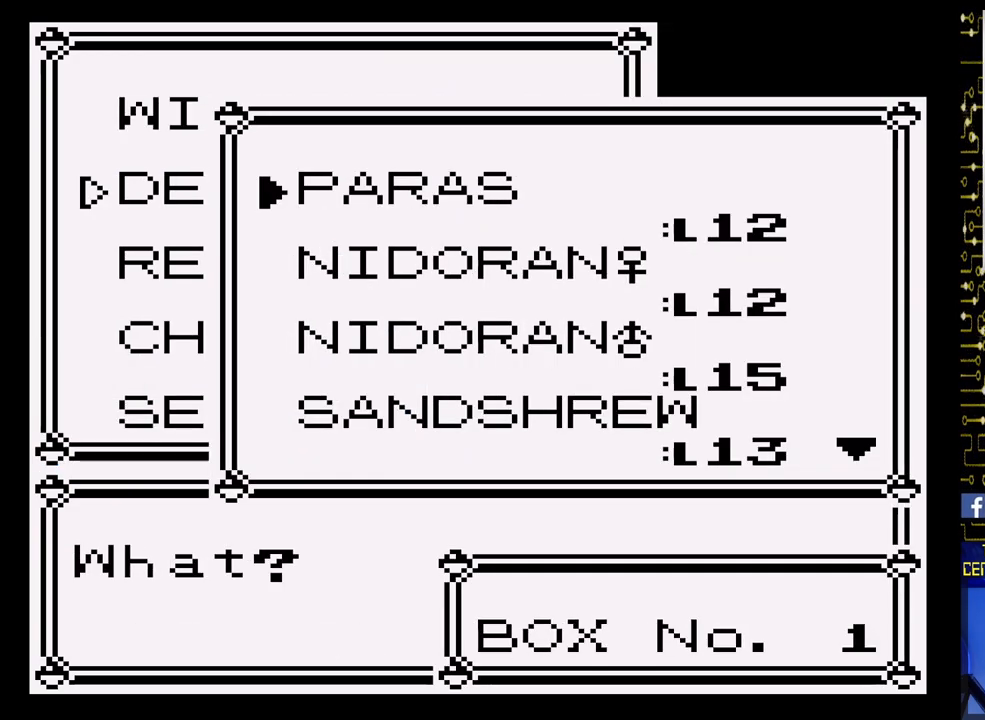
{"buttons": [], "events": [[283, "DPAD_DOWN", "down"], [433, "DPAD_DOWN", "up"]]}
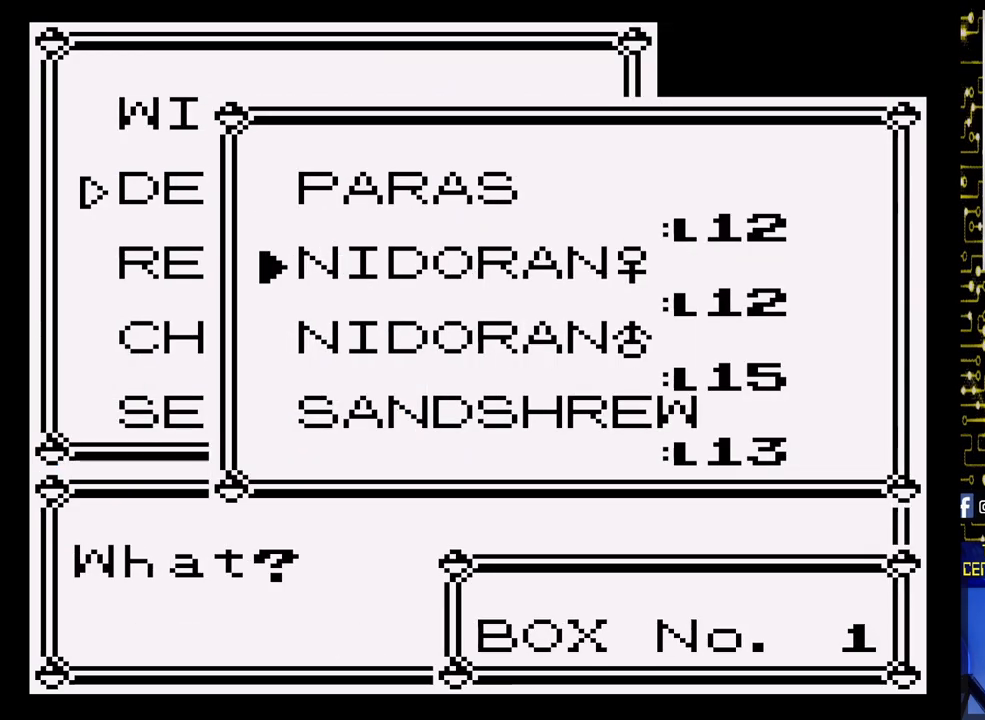
{"buttons": [], "events": []}
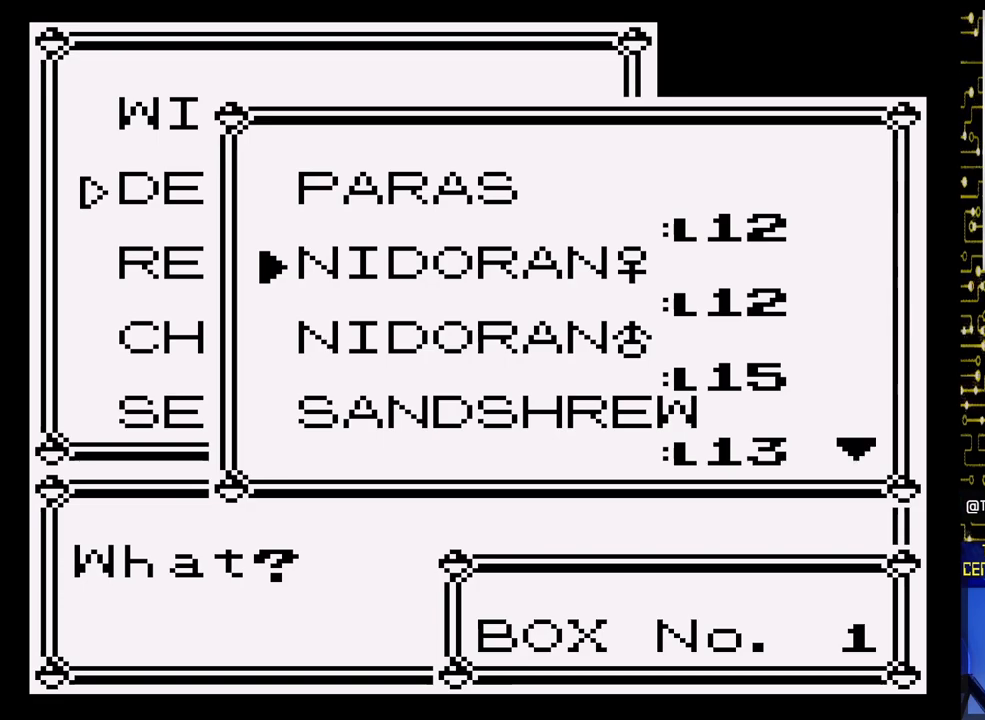
{"buttons": [], "events": []}
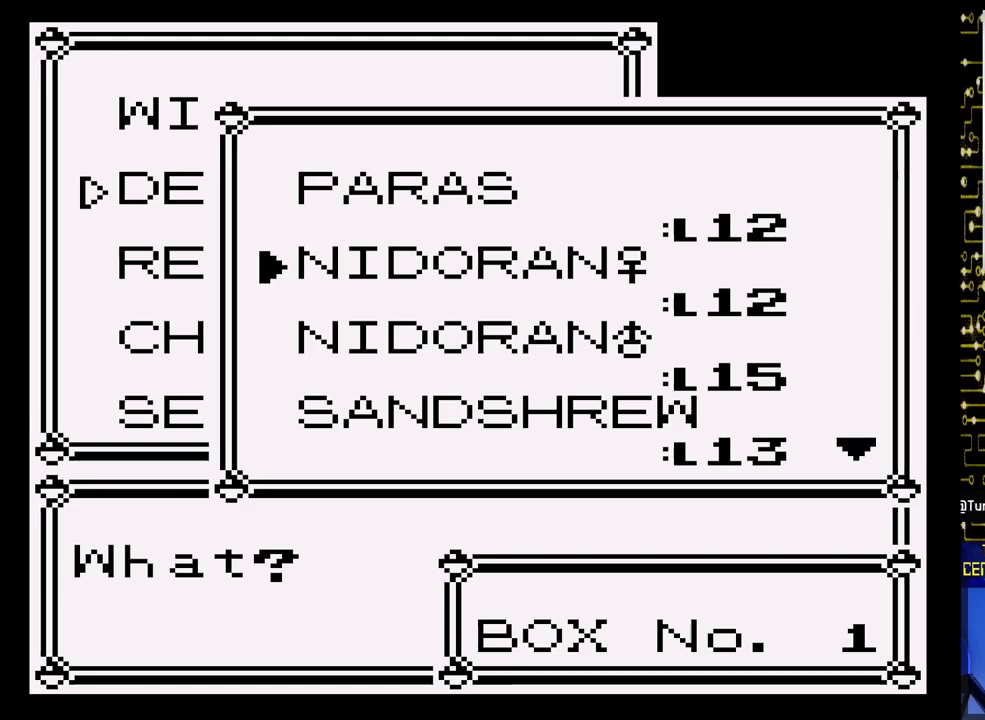
{"buttons": [], "events": []}